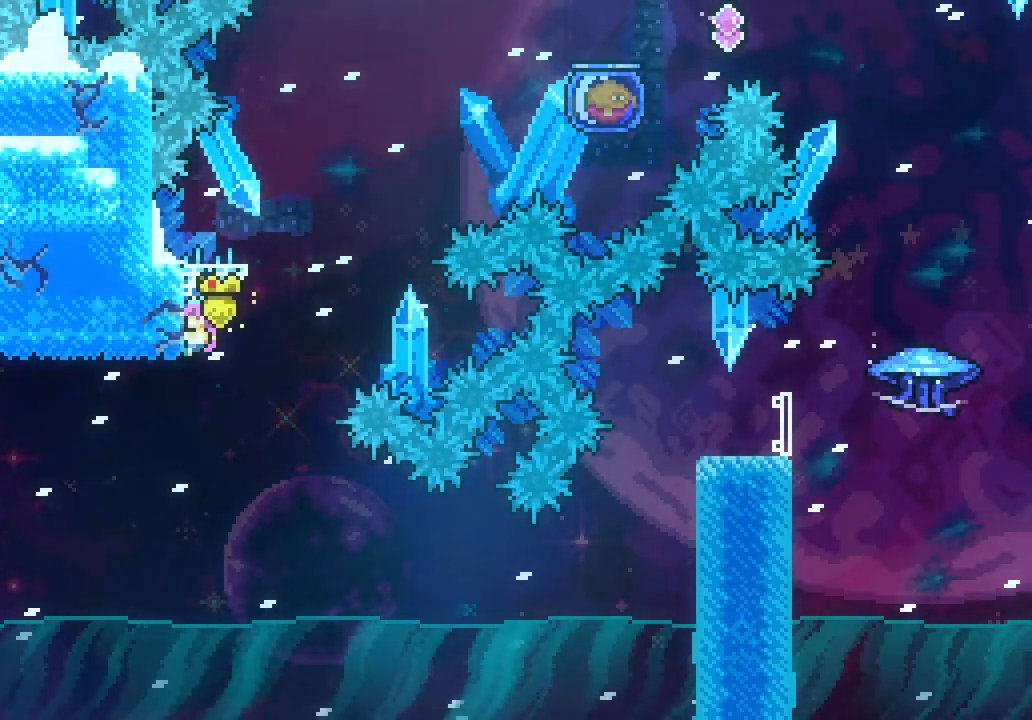
Gameplay with keyboard; each line is a JSON object with the keys held at the frame after it. "events" lists presses ("down") and releases ("up") of "dash", "demo", "down", "escape", "grab", "jump", "jump2", "left", "right", "space" and "up" between this image and that frame as [ms after this image, input, new state], when the widget could be followed in between. No other keys are recorded. Mouse input is not recorded. Key names are as the overlay labels them; some are game actions (e.g. jump) rather than physical keys.
{"keys": ["grab"], "events": []}
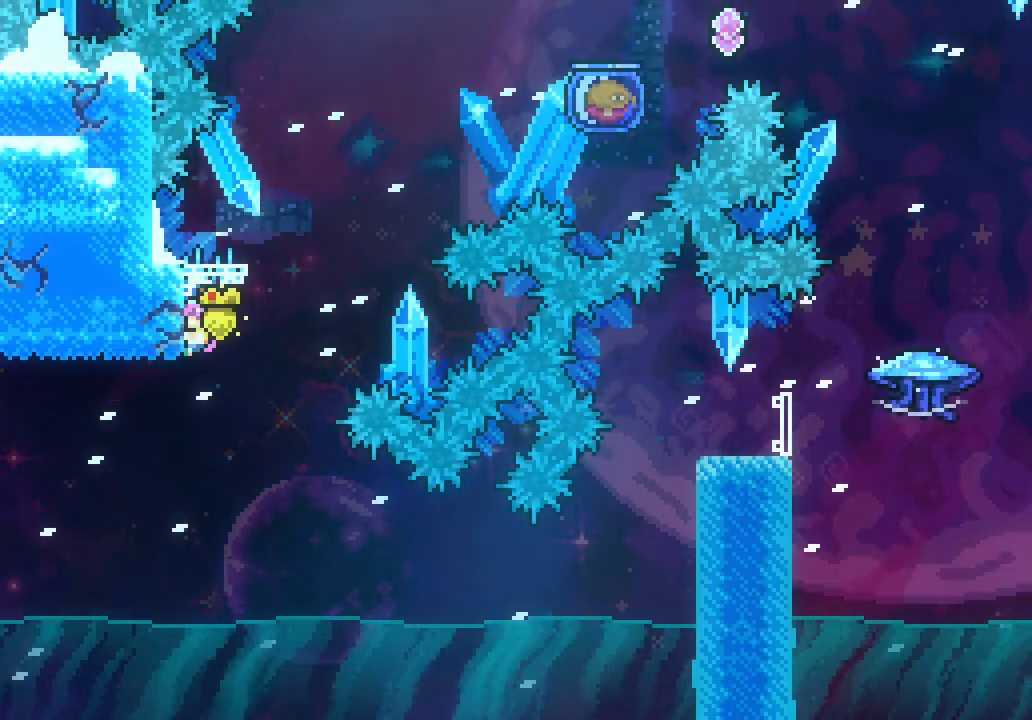
{"keys": ["grab"], "events": []}
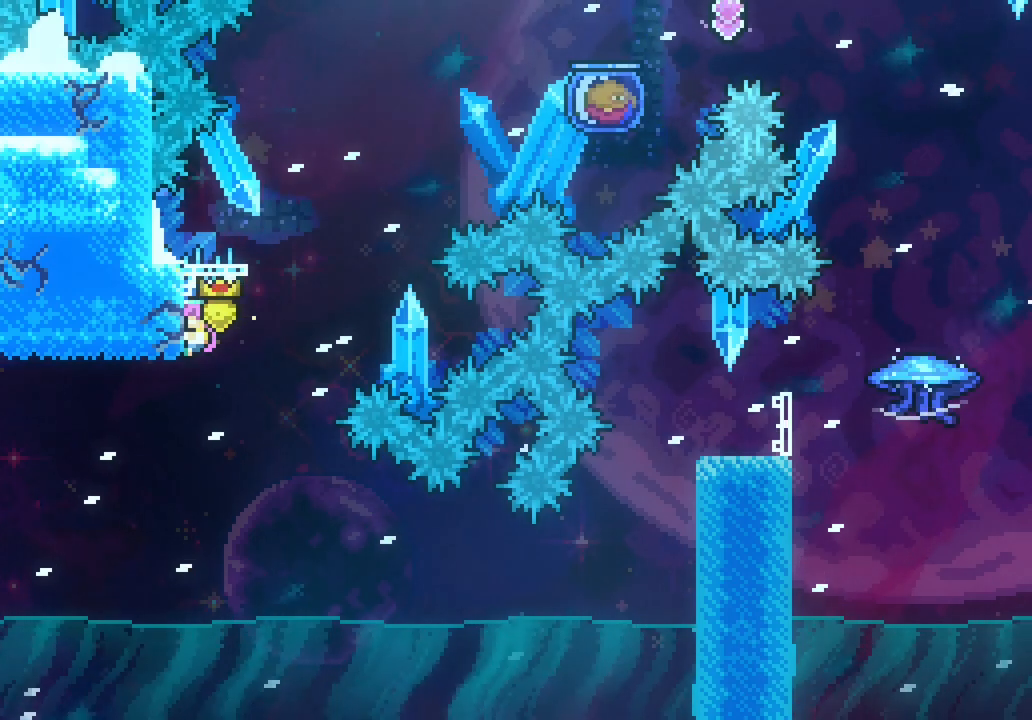
{"keys": [], "events": [[466, "grab", "up"]]}
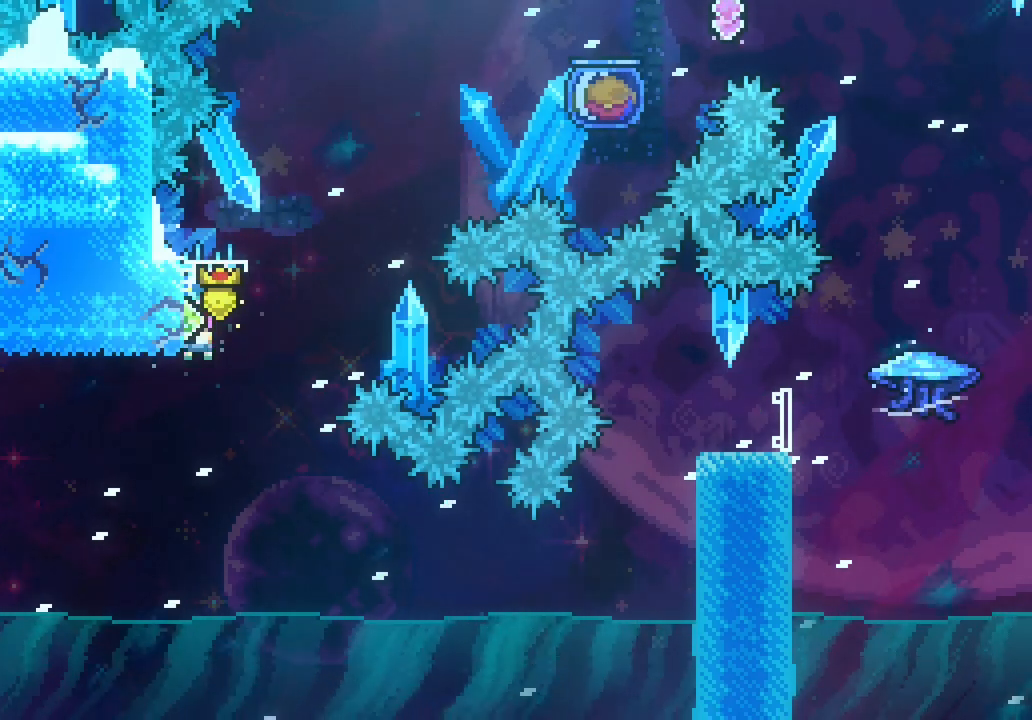
{"keys": ["up"], "events": [[300, "up", "down"], [350, "dash", "down"], [500, "dash", "up"]]}
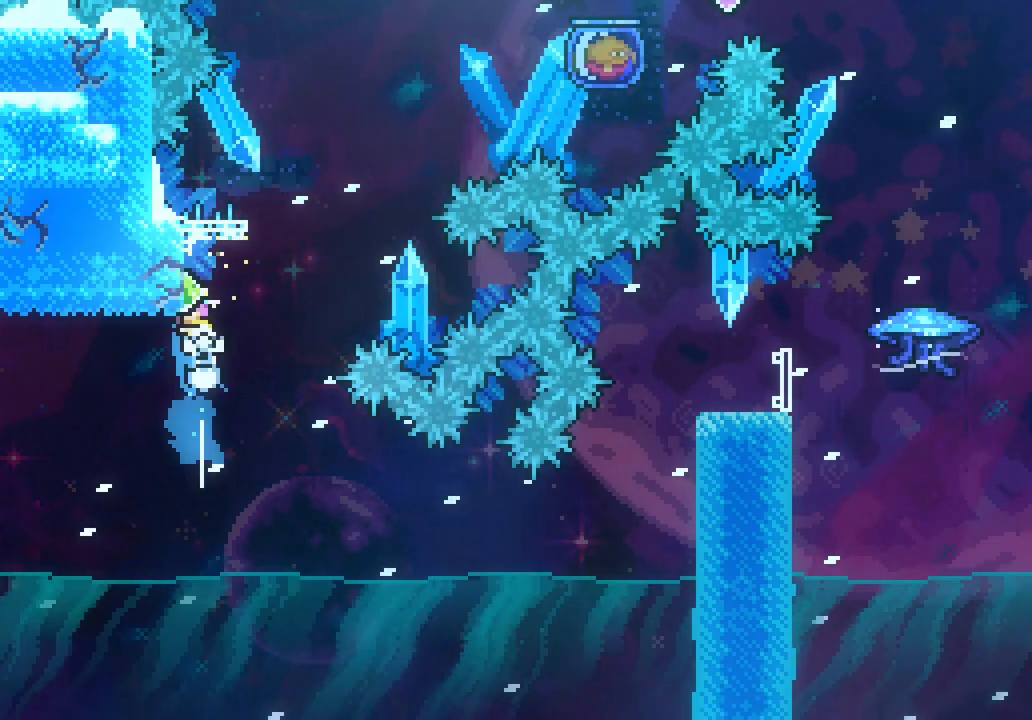
{"keys": ["down", "left"], "events": [[83, "space", "down"], [83, "up", "up"], [450, "space", "up"], [500, "down", "down"], [500, "left", "down"]]}
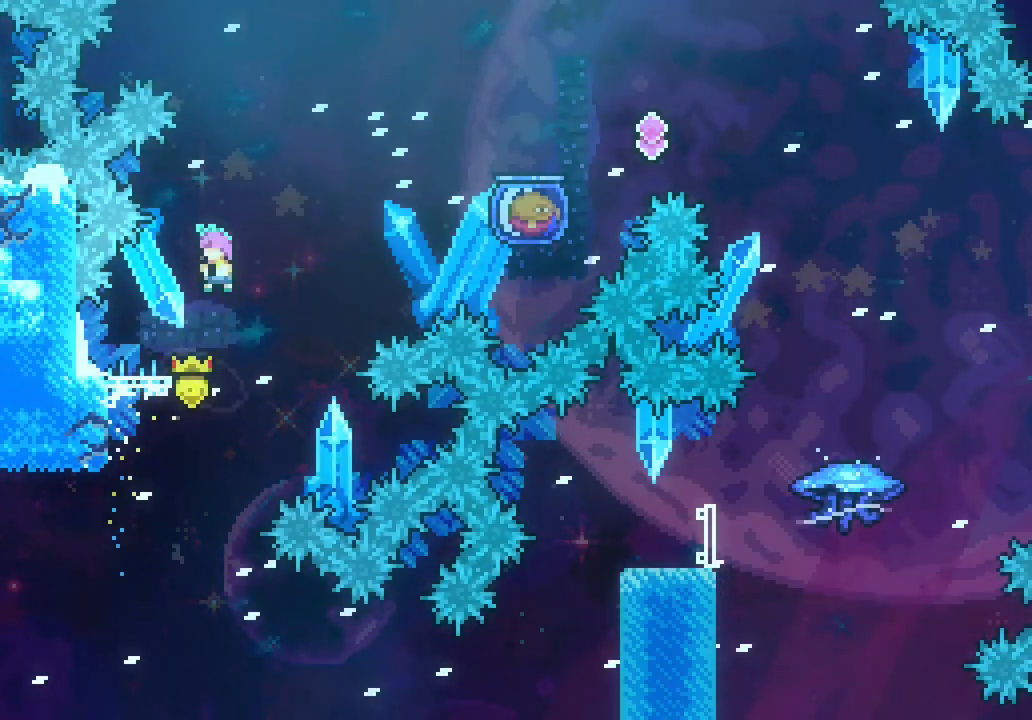
{"keys": ["dash", "grab", "right", "space", "up"], "events": [[50, "dash", "down"], [200, "dash", "up"], [200, "right", "down"], [233, "down", "up"], [233, "left", "up"], [233, "space", "down"], [433, "dash", "down"], [433, "grab", "down"], [433, "up", "down"]]}
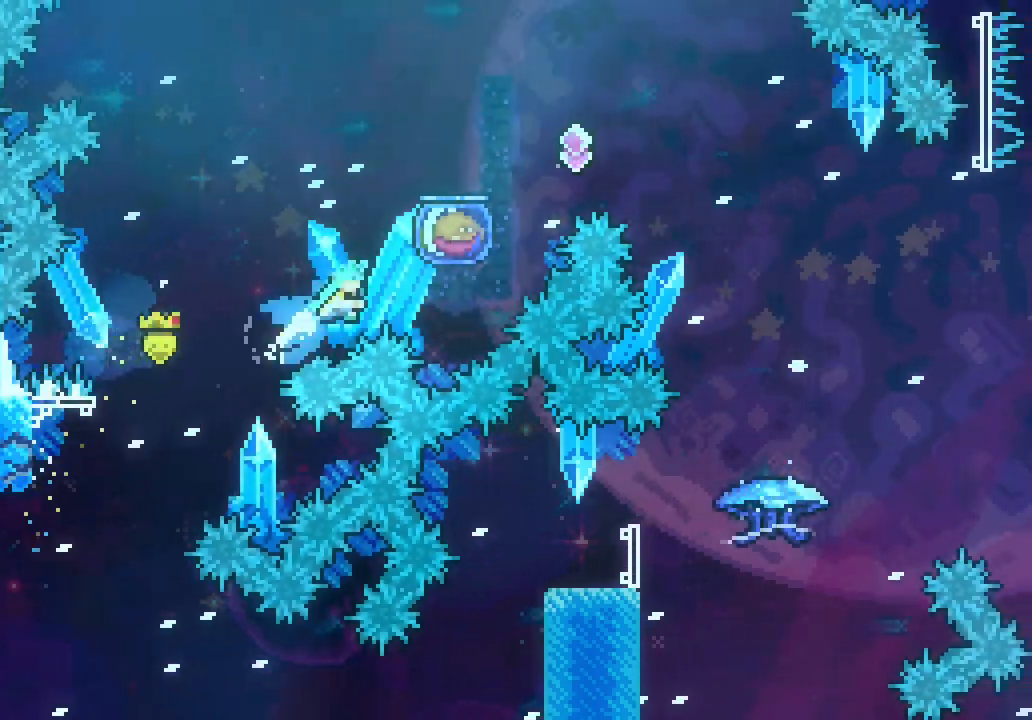
{"keys": ["grab", "right", "space"], "events": [[66, "dash", "up"], [300, "up", "up"]]}
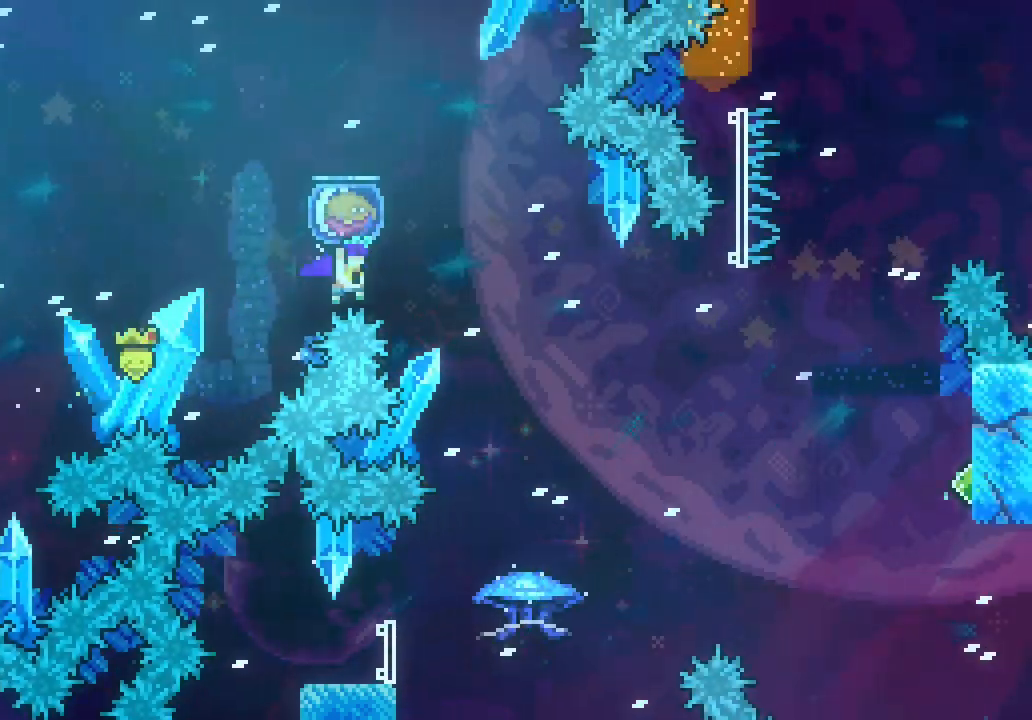
{"keys": []}
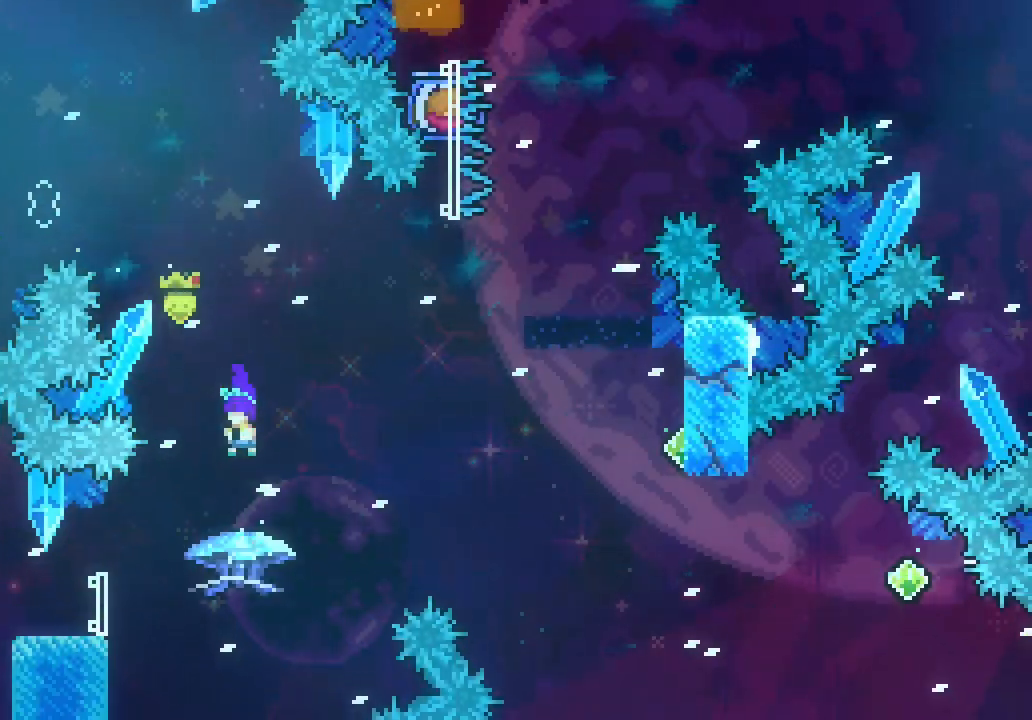
{"keys": ["dash", "up"], "events": [[16, "left", "down"], [100, "left", "up"], [333, "up", "down"], [383, "dash", "down"]]}
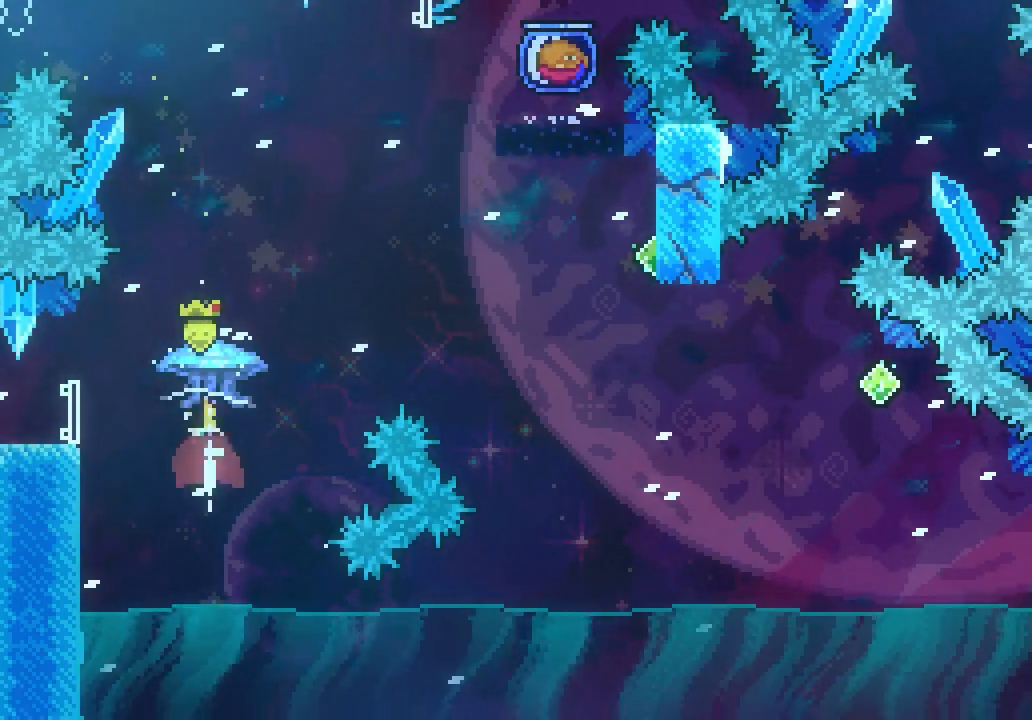
{"keys": ["grab", "right"], "events": [[16, "dash", "up"], [66, "grab", "down"], [166, "up", "up"], [350, "right", "down"]]}
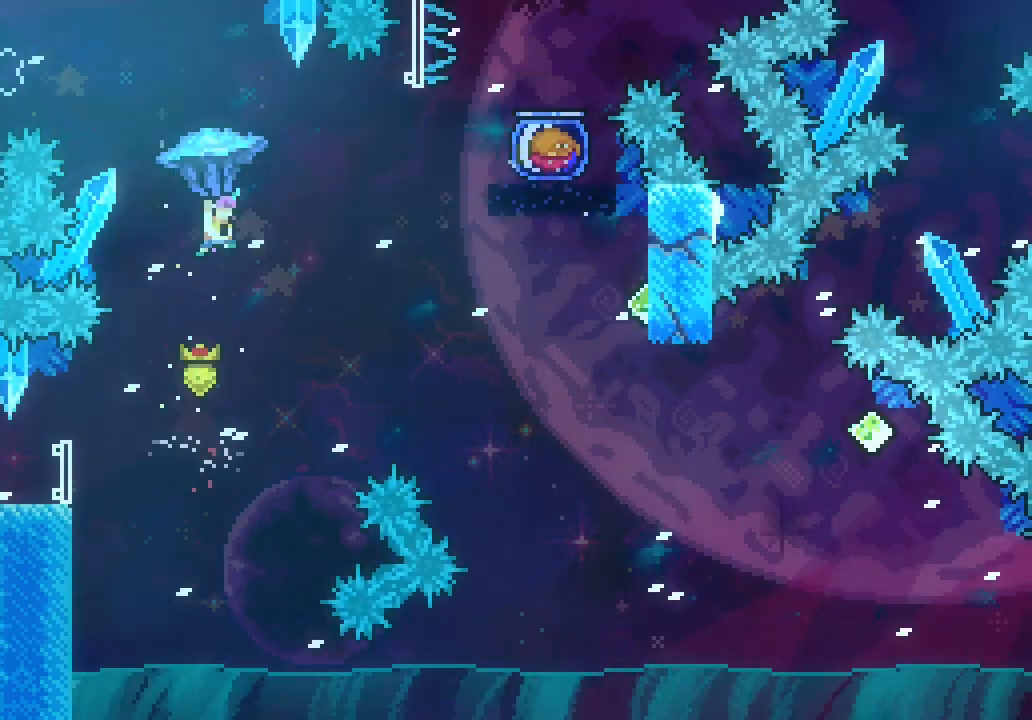
{"keys": ["grab", "right"]}
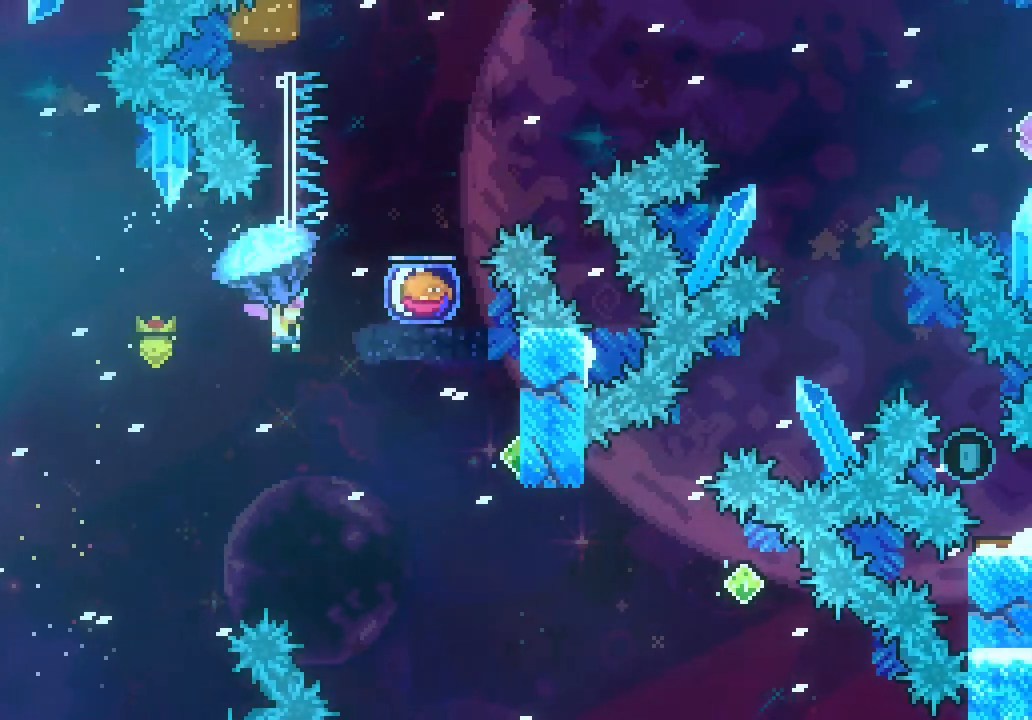
{"keys": ["grab", "right"]}
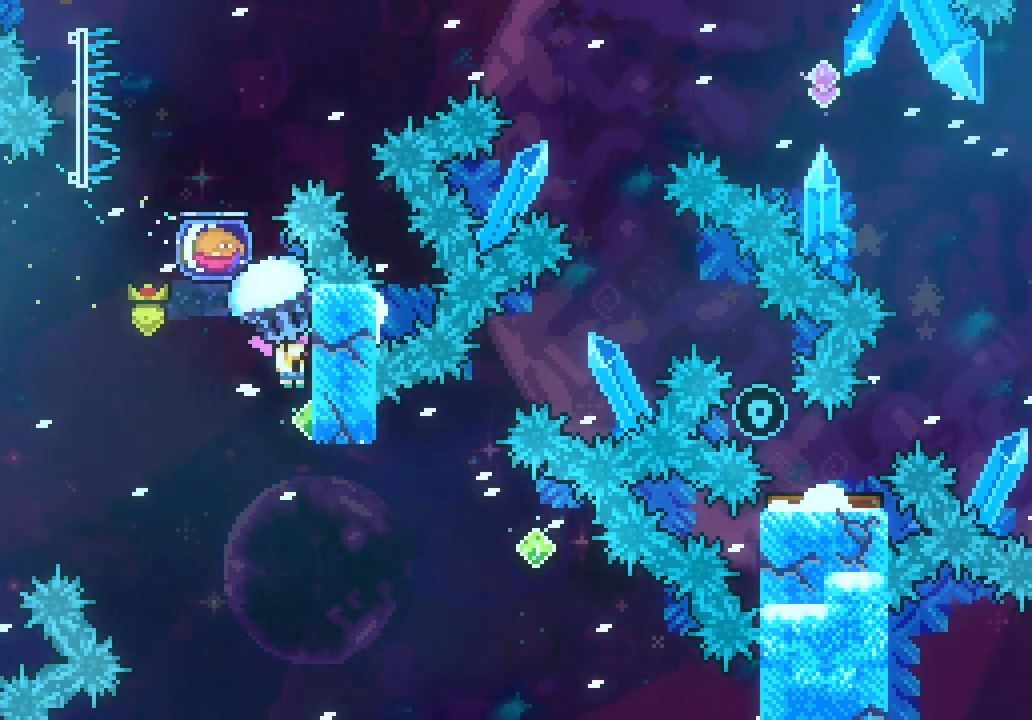
{"keys": ["grab", "right", "up"], "events": [[33, "up", "down"]]}
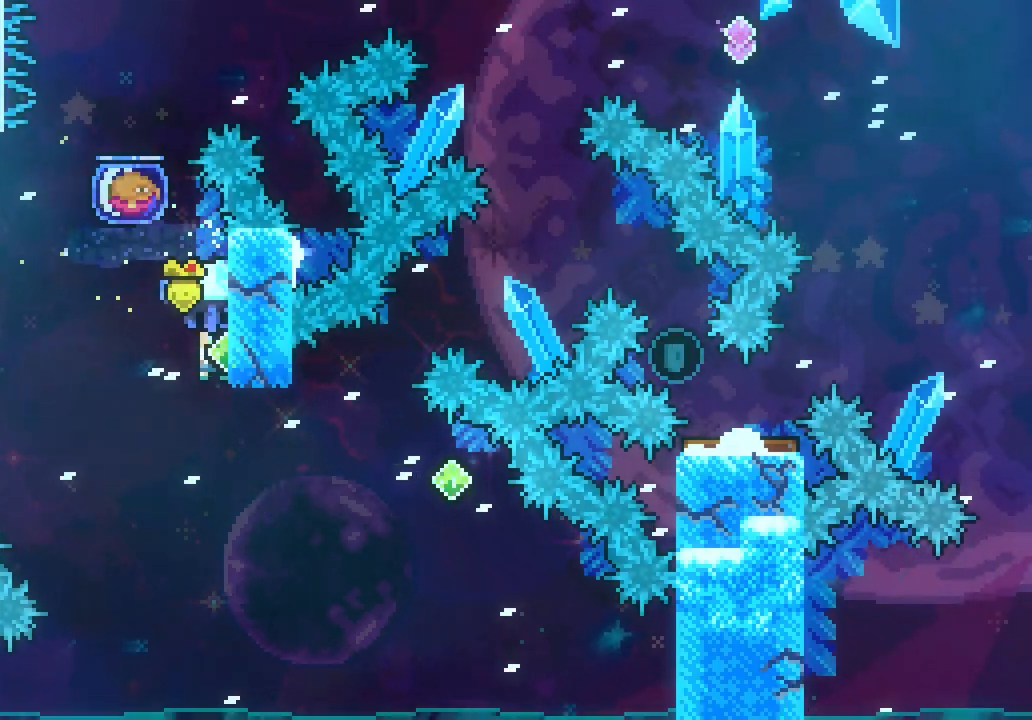
{"keys": ["grab", "right", "up"], "events": []}
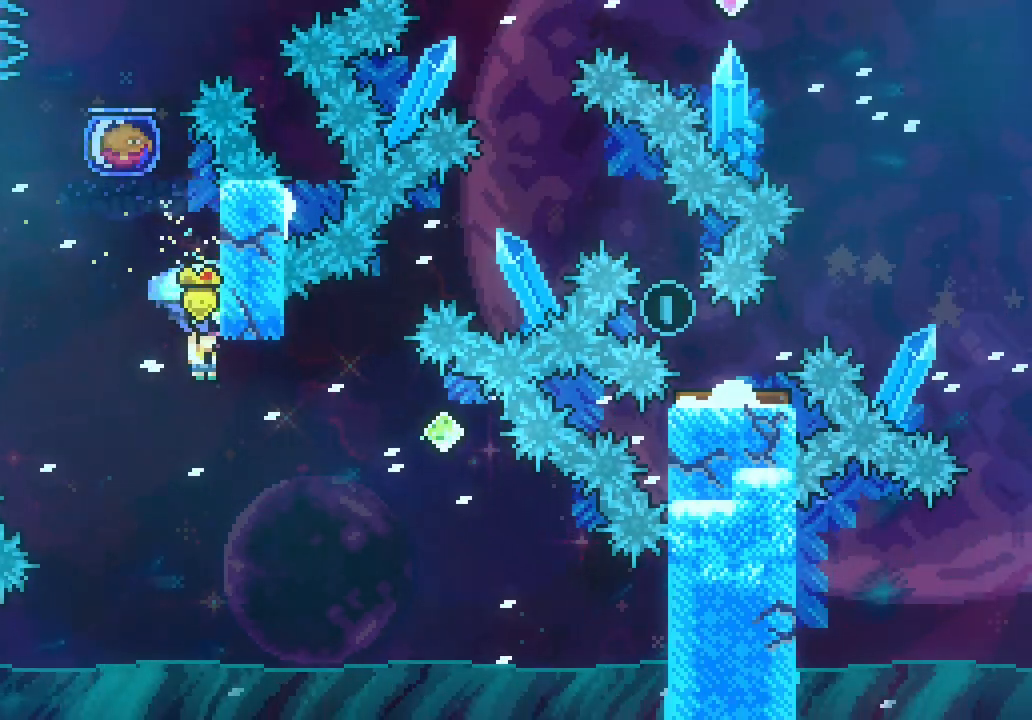
{"keys": ["grab", "right", "up"], "events": []}
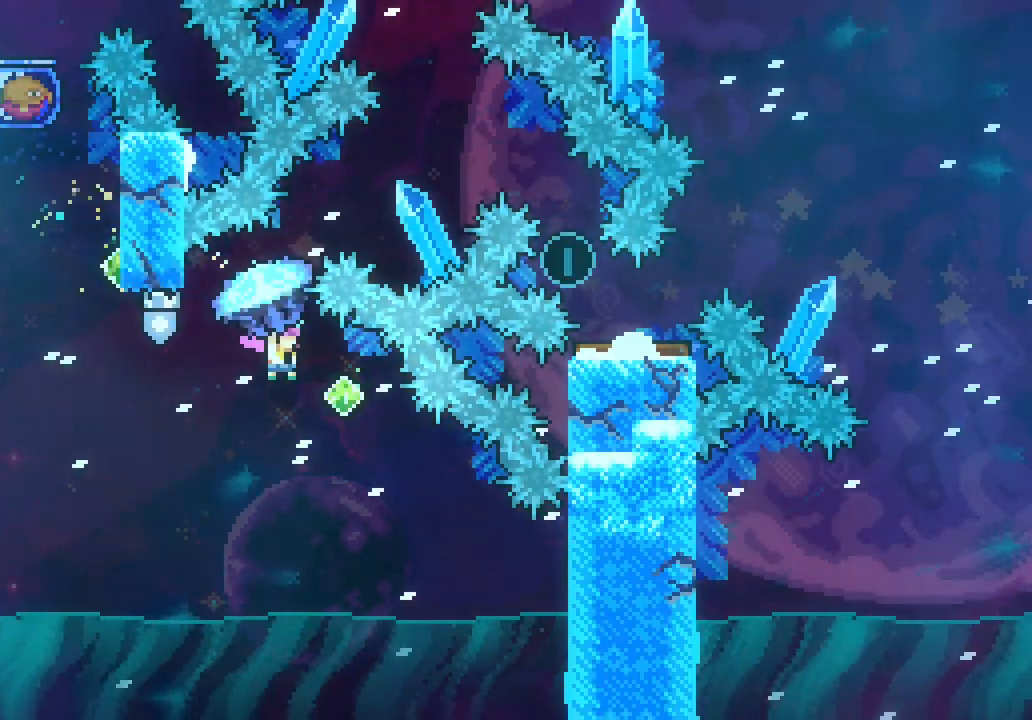
{"keys": ["left"], "events": [[150, "grab", "up"], [150, "right", "up"], [150, "up", "up"], [250, "left", "down"], [300, "dash", "down"], [450, "dash", "up"]]}
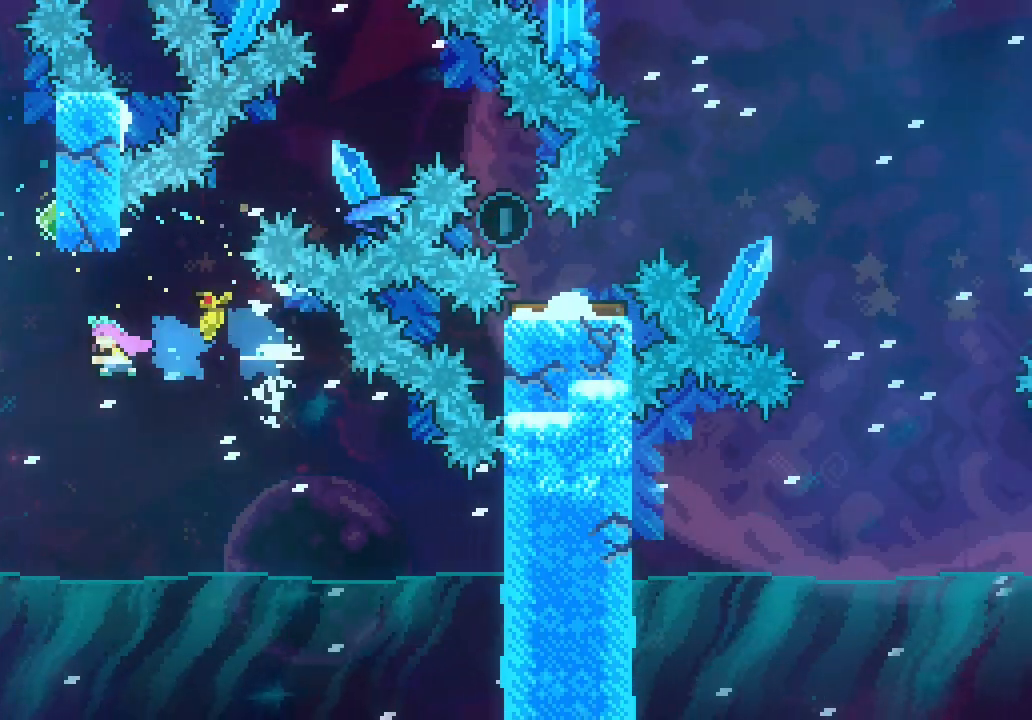
{"keys": ["grab", "right"], "events": [[133, "left", "up"], [133, "up", "down"], [166, "dash", "down"], [316, "grab", "down"], [366, "dash", "up"], [416, "right", "down"], [416, "up", "up"]]}
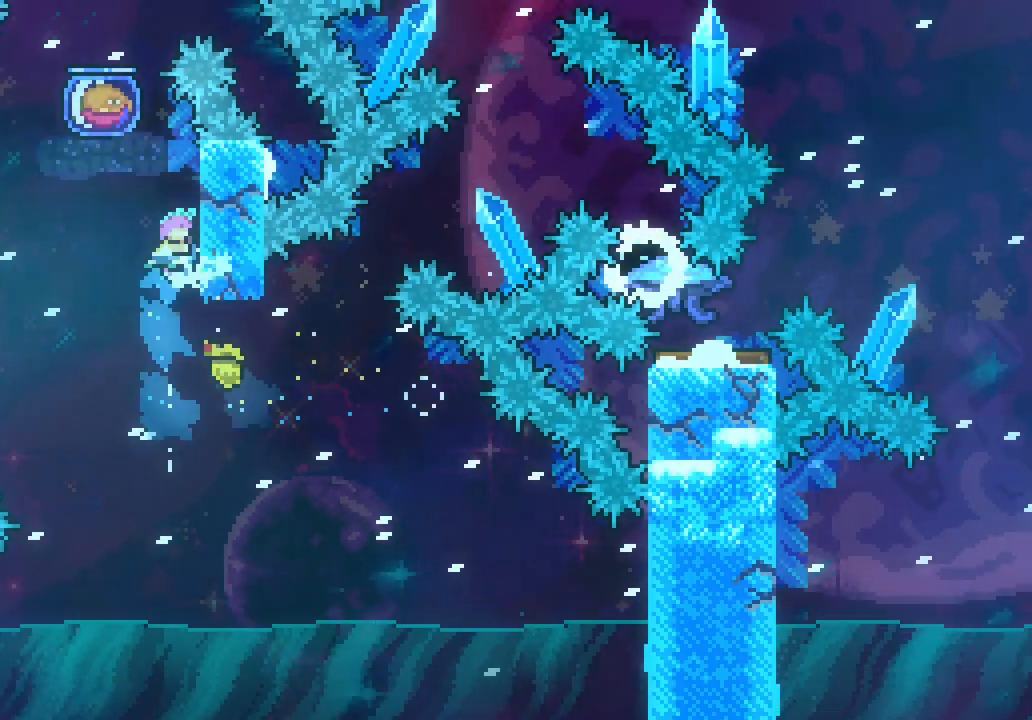
{"keys": ["grab"]}